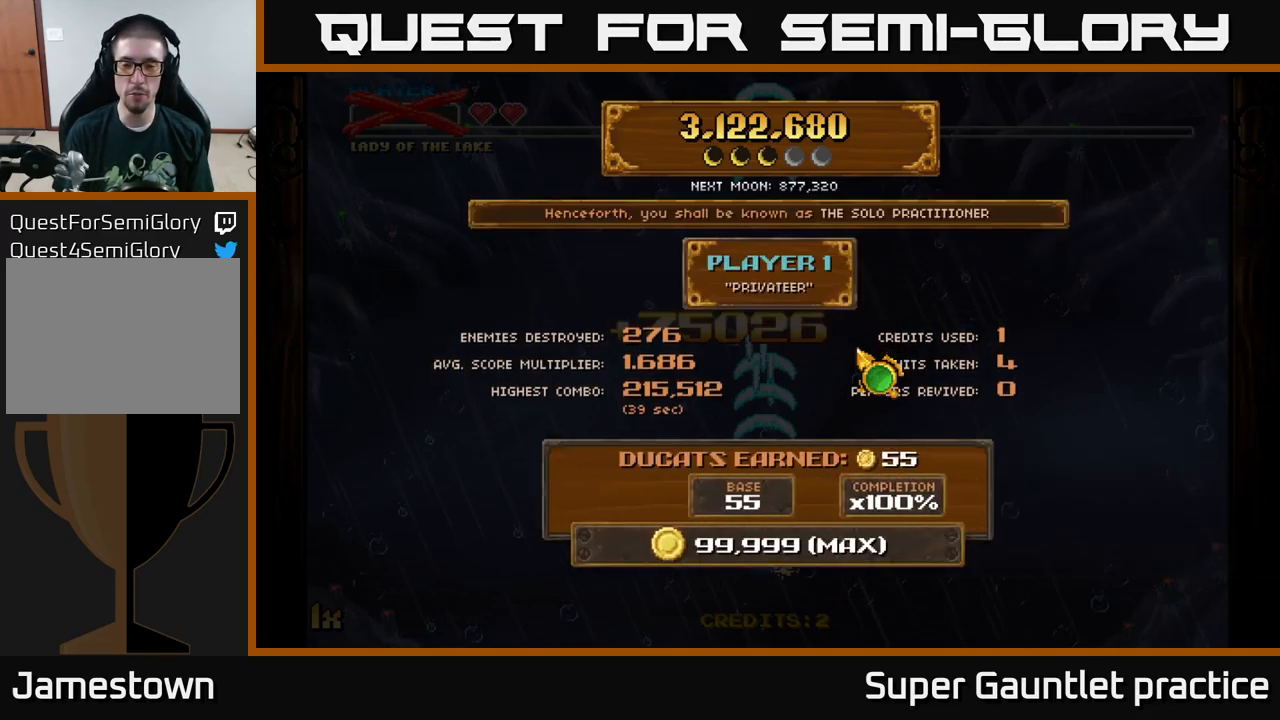
Gameplay with a controller (Xbox layout); each line is a JSON object with the inputs held at the frame after it. "events" lists button and stick changes between this image and that frame as [ms after this image, input, new state], when the widget could be followed in between. Not read: right_stick.
{"buttons": [], "left_stick": "down", "events": [[66, "left_stick", "down-left"], [216, "left_stick", "center"], [350, "left_stick", "down"]]}
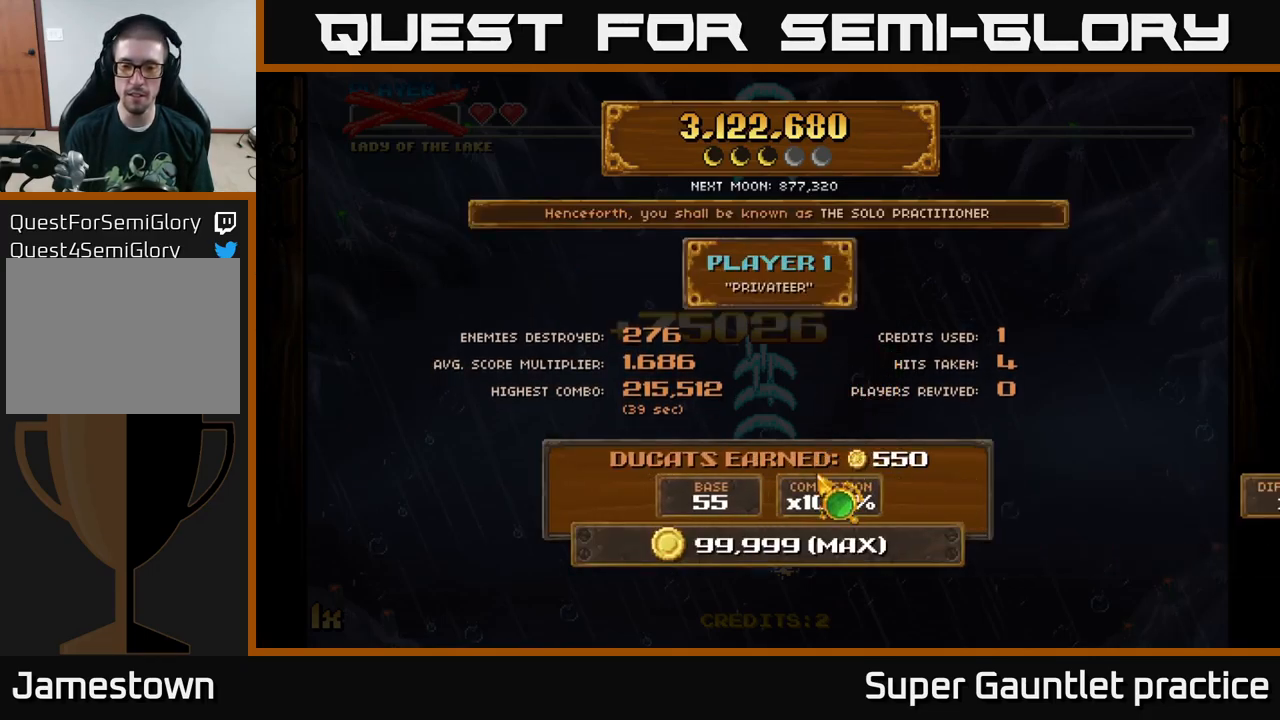
{"buttons": [], "left_stick": "center", "events": [[50, "left_stick", "down-right"], [316, "left_stick", "up"], [450, "left_stick", "center"]]}
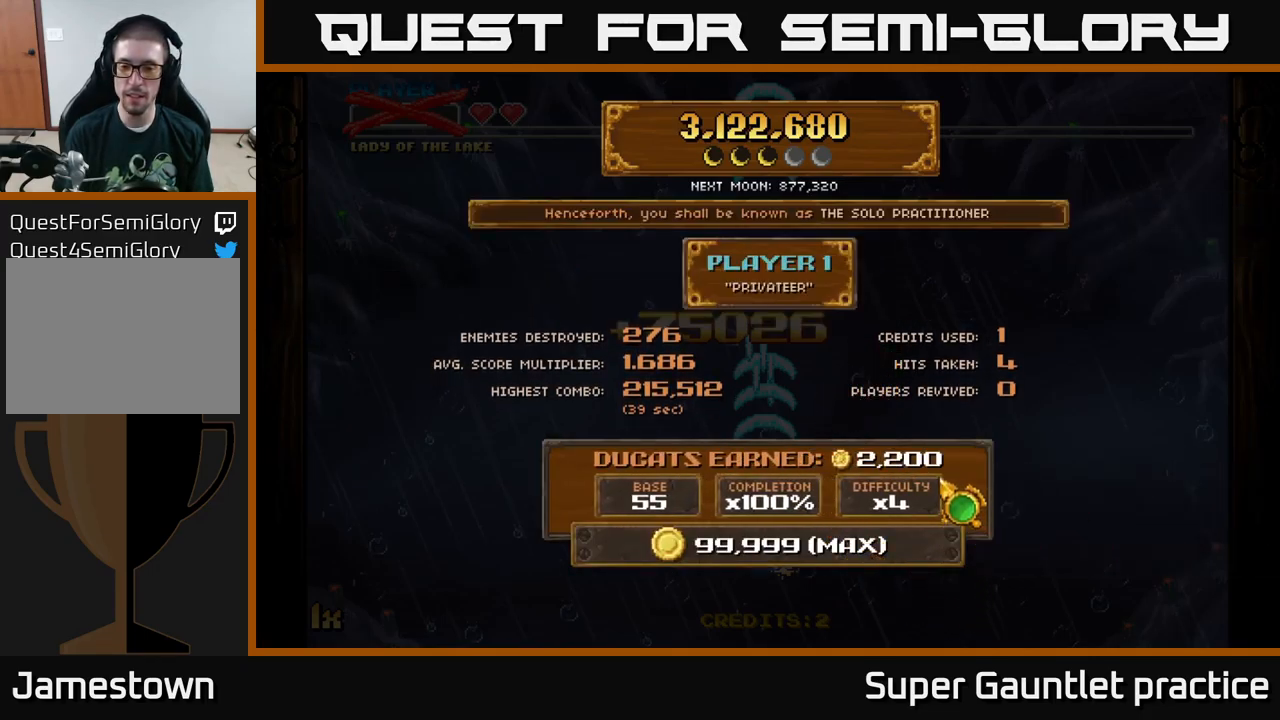
{"buttons": [], "left_stick": "center", "events": []}
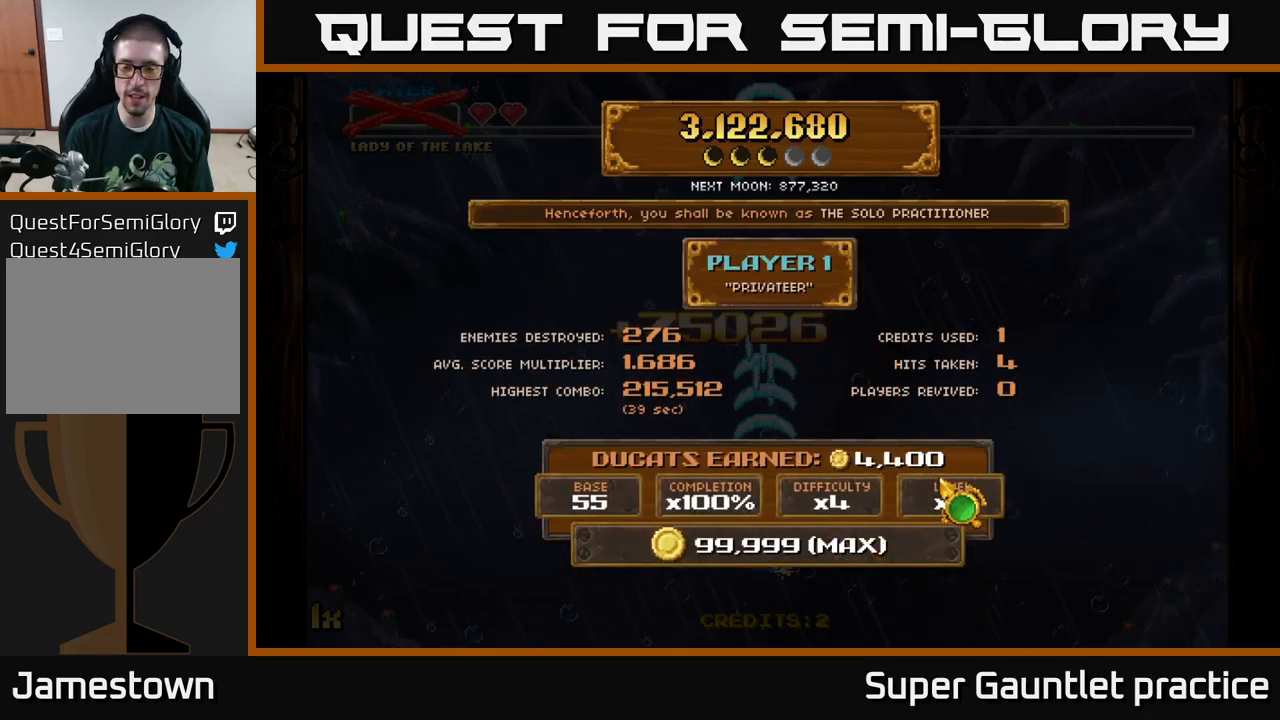
{"buttons": [], "left_stick": "center", "events": []}
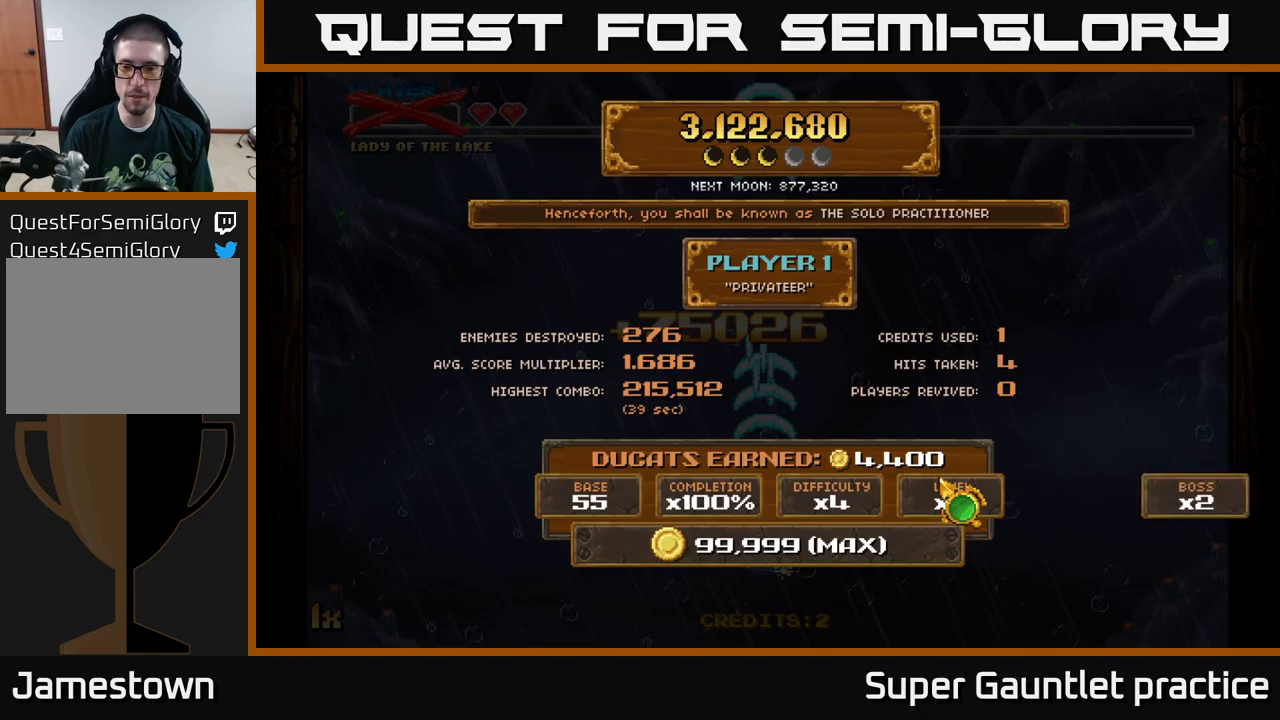
{"buttons": [], "left_stick": "down", "events": [[333, "left_stick", "down"]]}
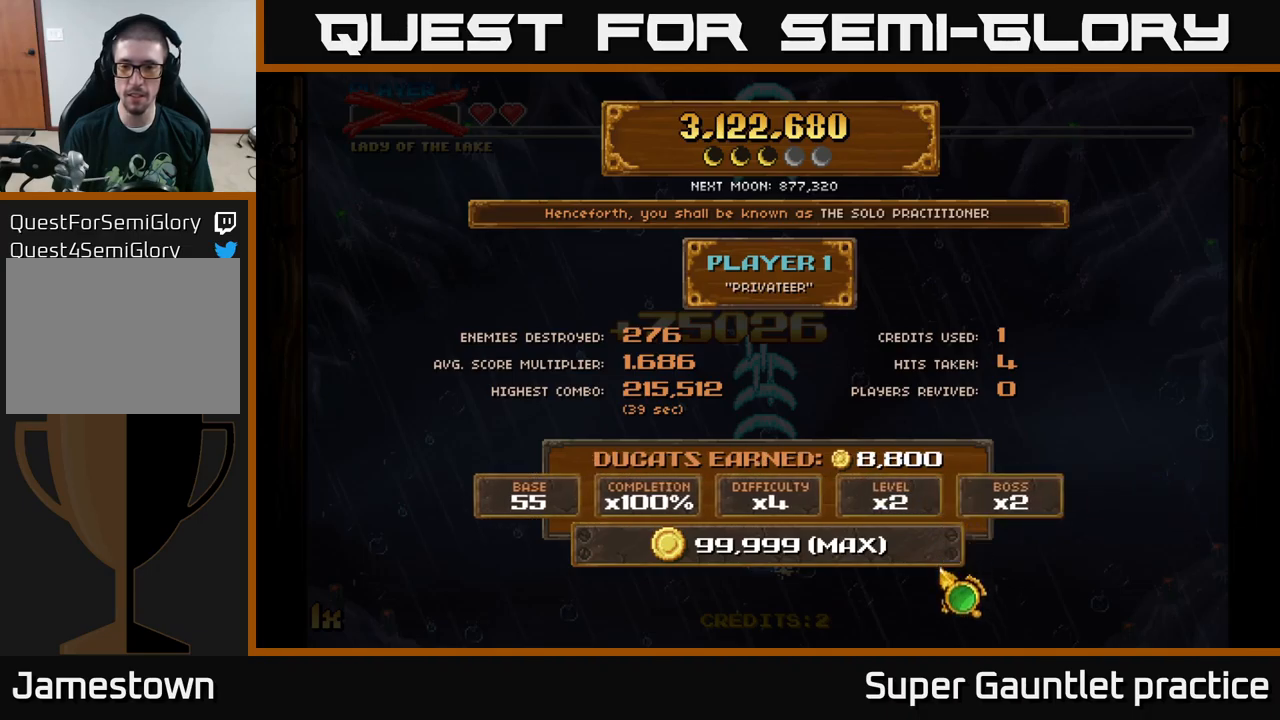
{"buttons": [], "left_stick": "center", "events": [[50, "left_stick", "up-left"], [233, "left_stick", "center"]]}
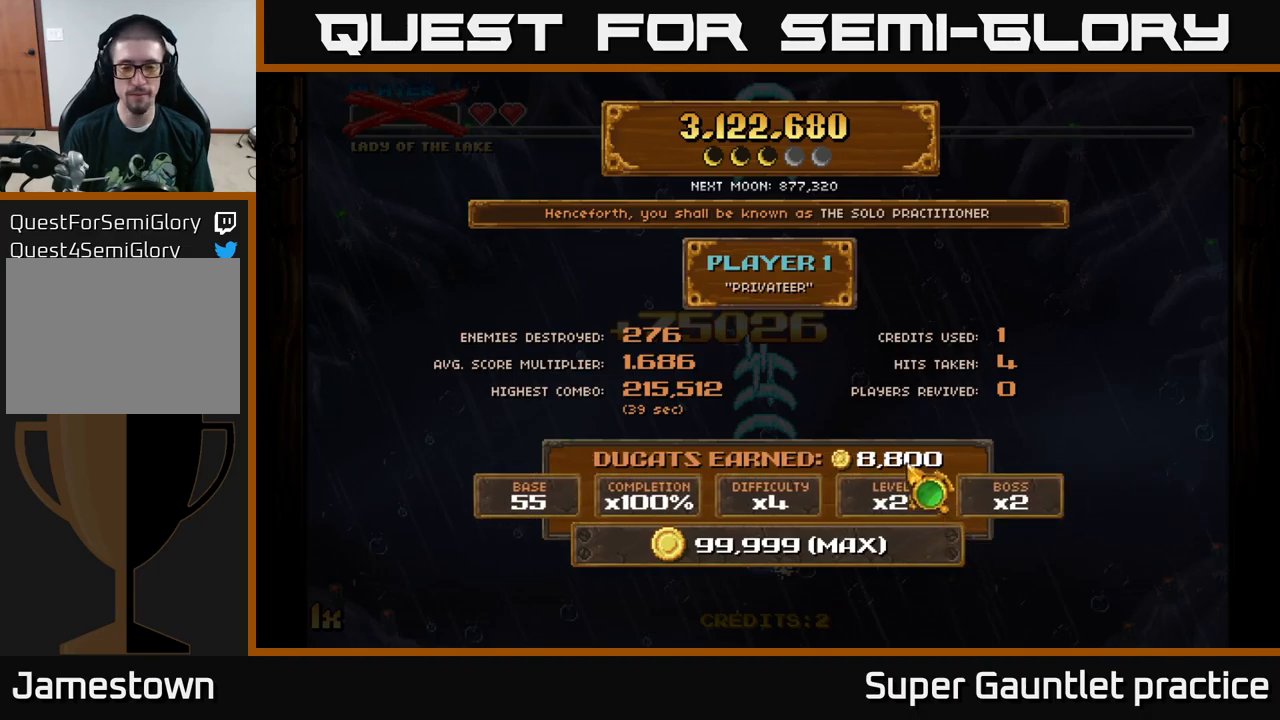
{"buttons": [], "left_stick": "center", "events": [[183, "left_stick", "down"], [400, "left_stick", "center"]]}
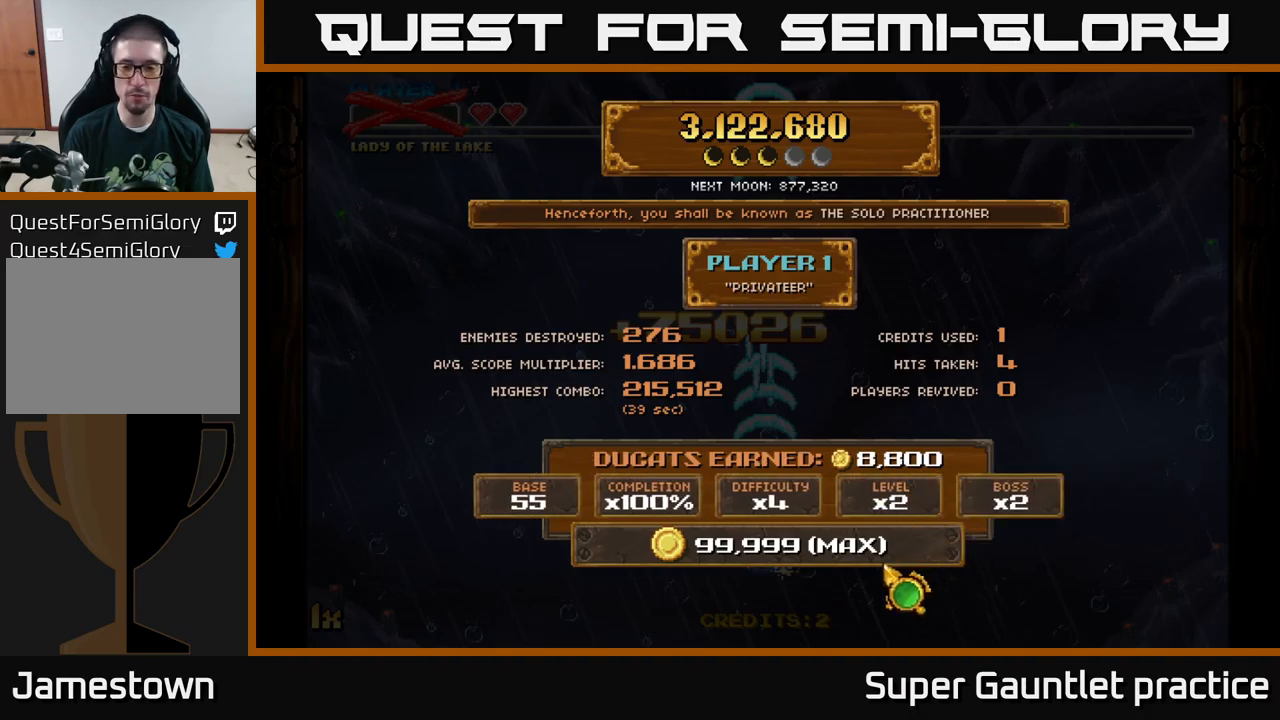
{"buttons": [], "left_stick": "center", "events": [[217, "left_stick", "down"], [317, "left_stick", "center"]]}
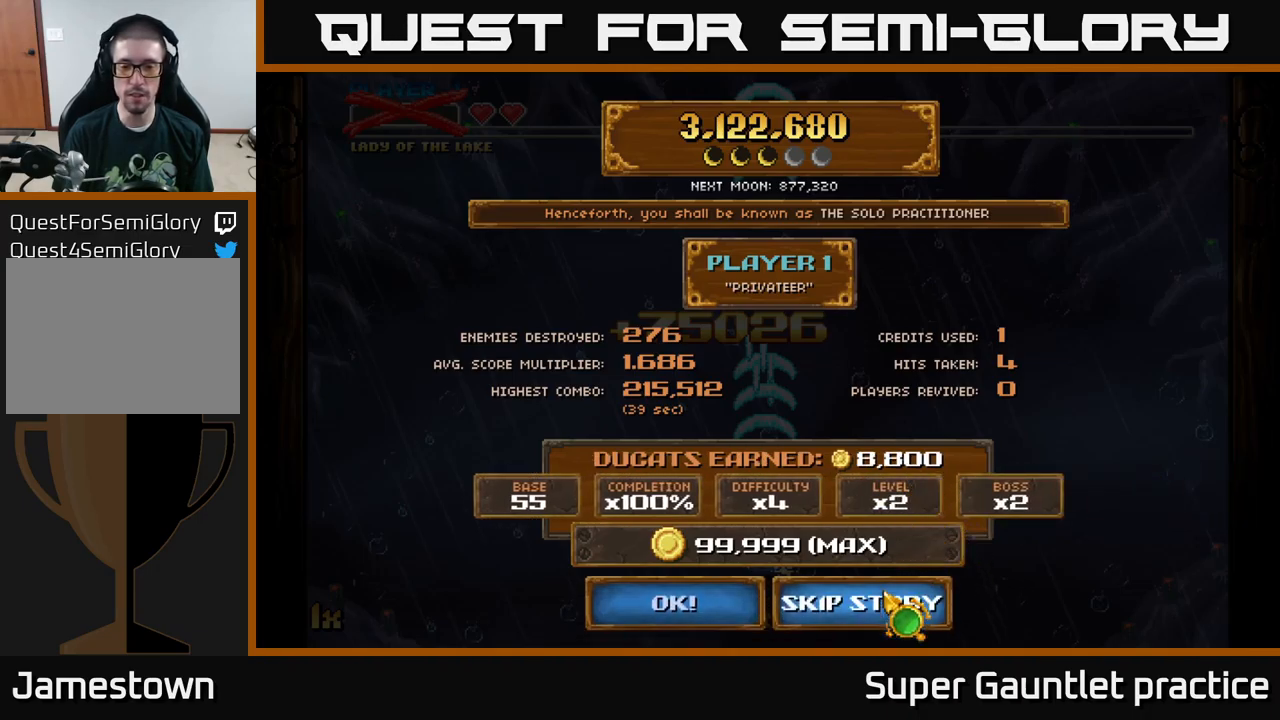
{"buttons": [], "left_stick": "center", "events": [[150, "A", "down"], [250, "A", "up"]]}